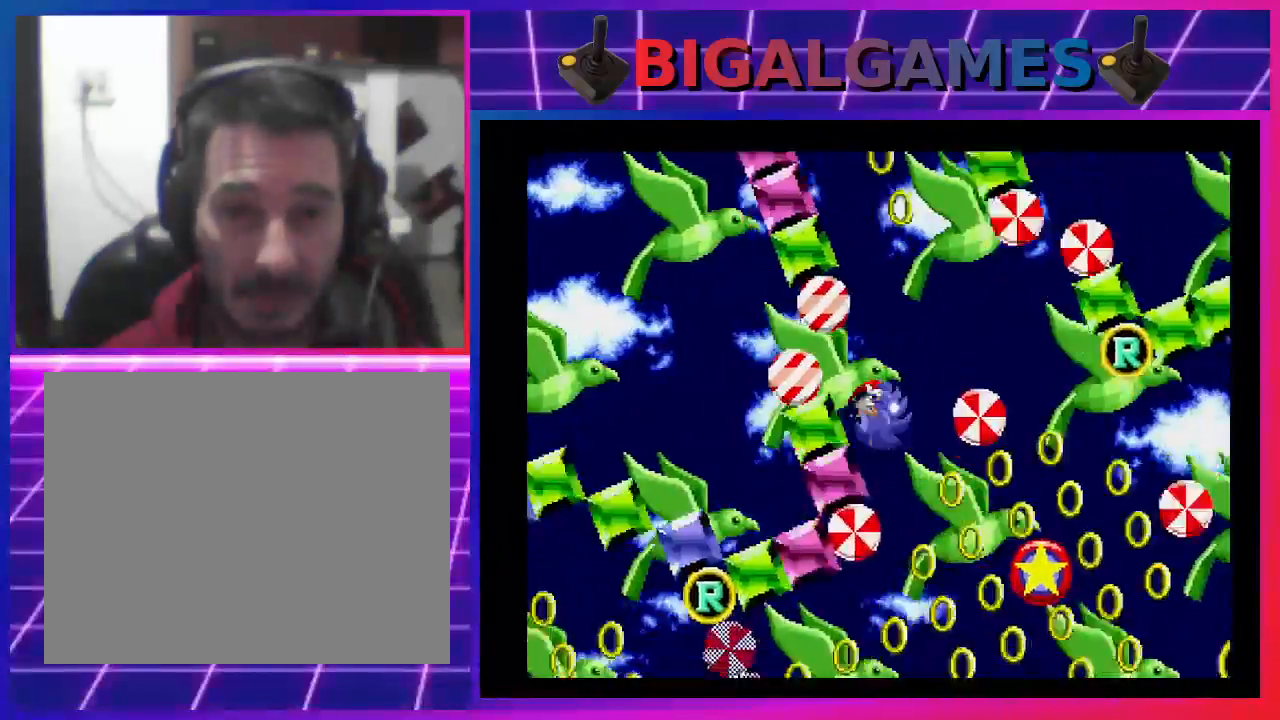
Gameplay with a controller (PlayStation layout); each line is a JSON object with the inputs held at the frame after it. "events" lists button and stick changes between this image and that frame as [ms after this image, input, new state], when the widget could be followed in between. Not read: R3 left_stick right_stick.
{"buttons": ["DPAD_LEFT"], "events": [[33, "DPAD_LEFT", "down"], [300, "DPAD_LEFT", "up"], [500, "DPAD_LEFT", "down"]]}
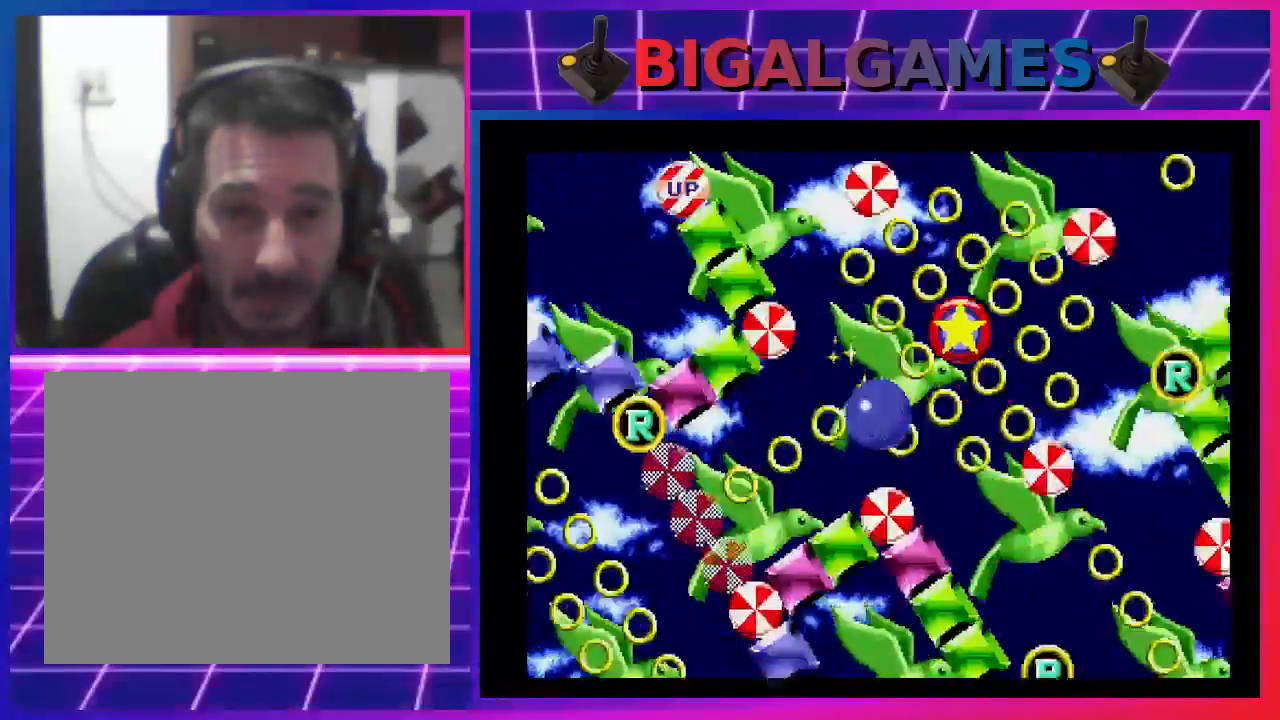
{"buttons": [], "events": [[167, "DPAD_LEFT", "up"], [233, "DPAD_LEFT", "down"], [400, "DPAD_LEFT", "up"]]}
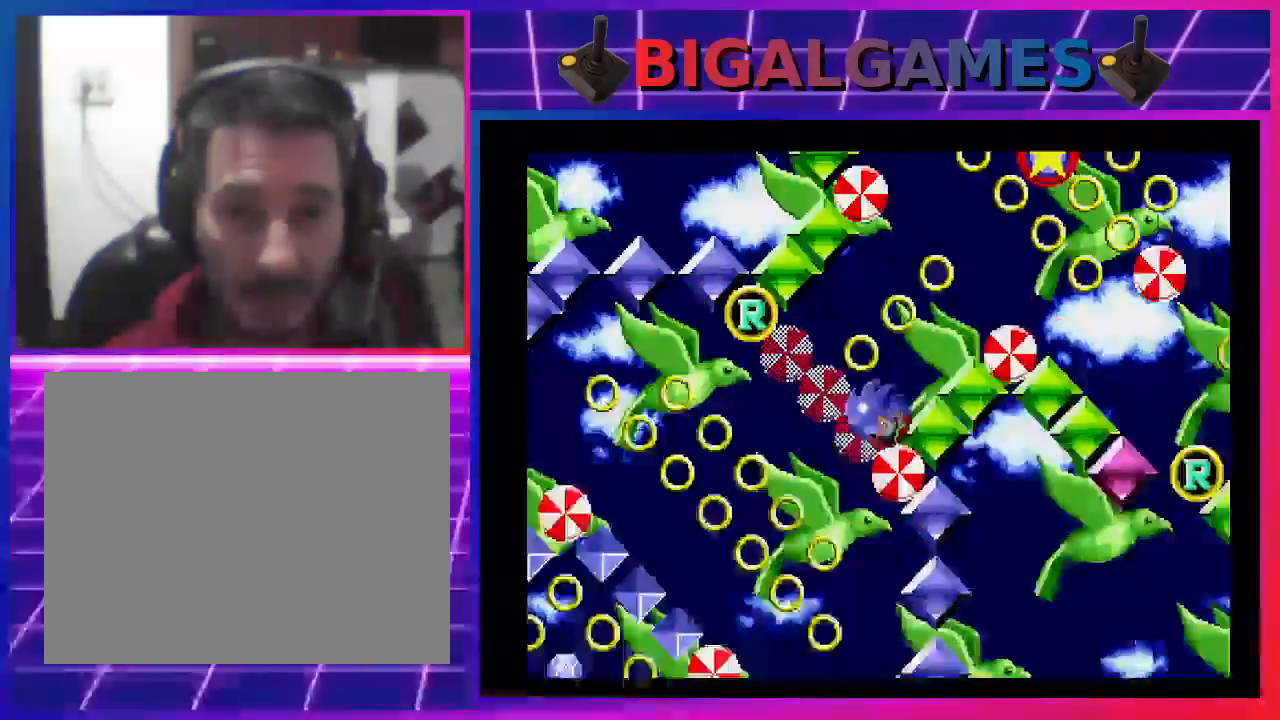
{"buttons": [], "events": []}
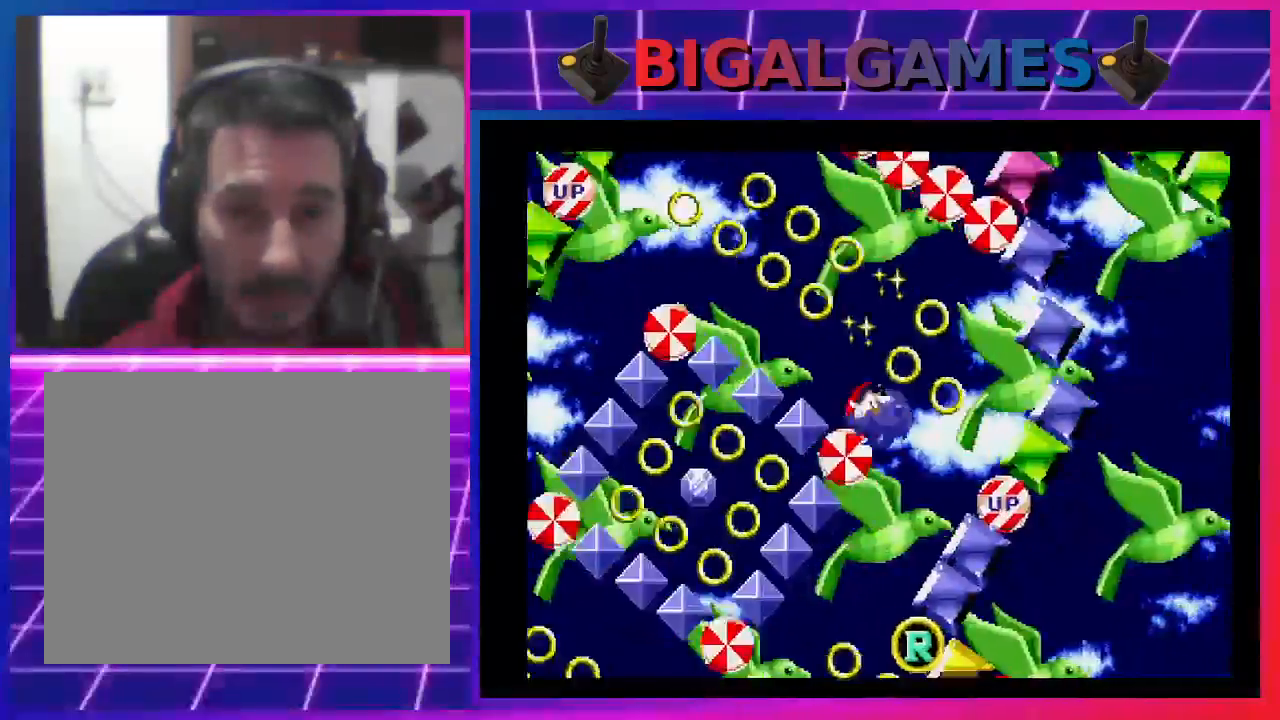
{"buttons": [], "events": [[100, "CROSS", "down"], [167, "DPAD_LEFT", "down"], [467, "CROSS", "up"], [467, "DPAD_LEFT", "up"]]}
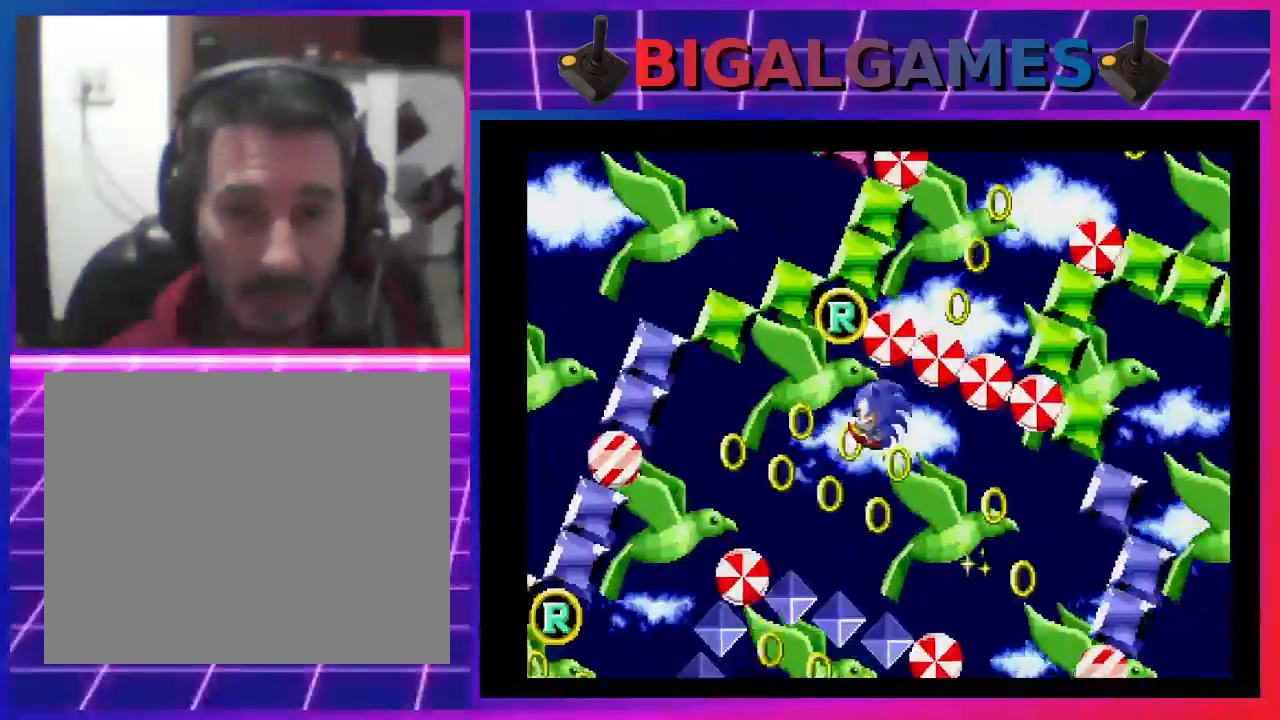
{"buttons": [], "events": [[67, "DPAD_RIGHT", "down"], [500, "DPAD_RIGHT", "up"]]}
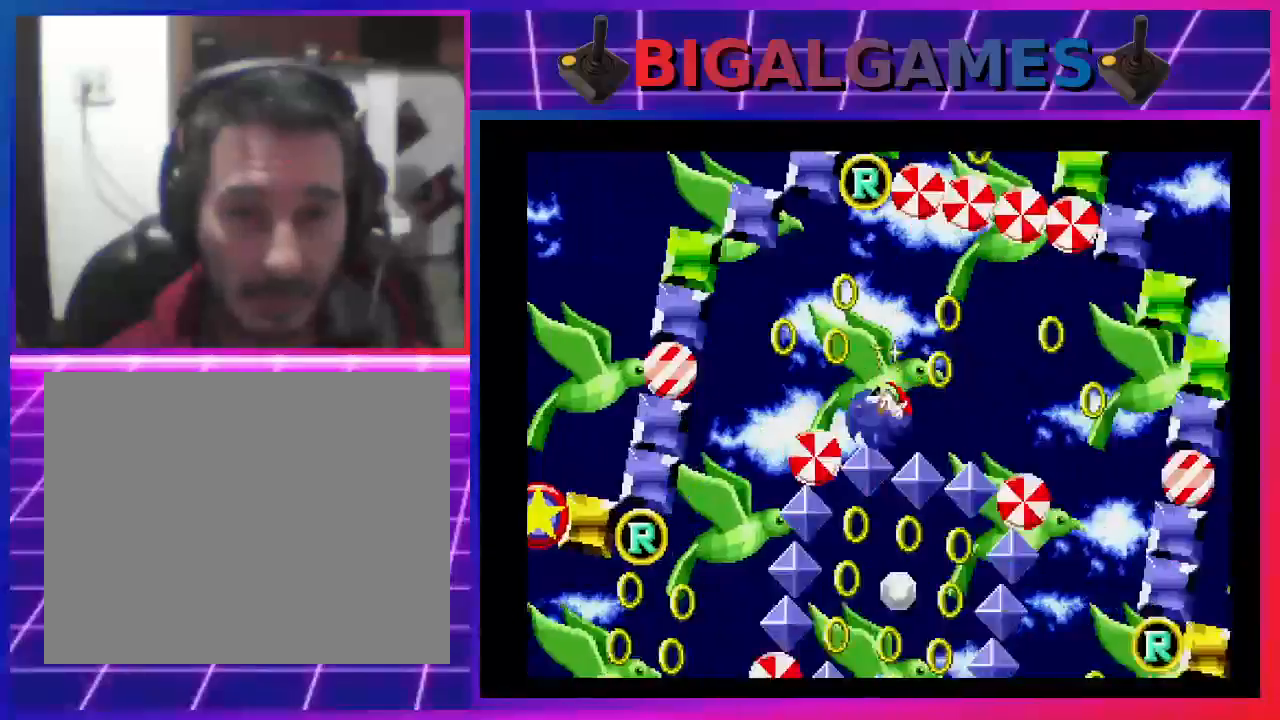
{"buttons": [], "events": [[133, "DPAD_RIGHT", "down"], [267, "DPAD_RIGHT", "up"], [333, "DPAD_RIGHT", "down"], [433, "DPAD_RIGHT", "up"]]}
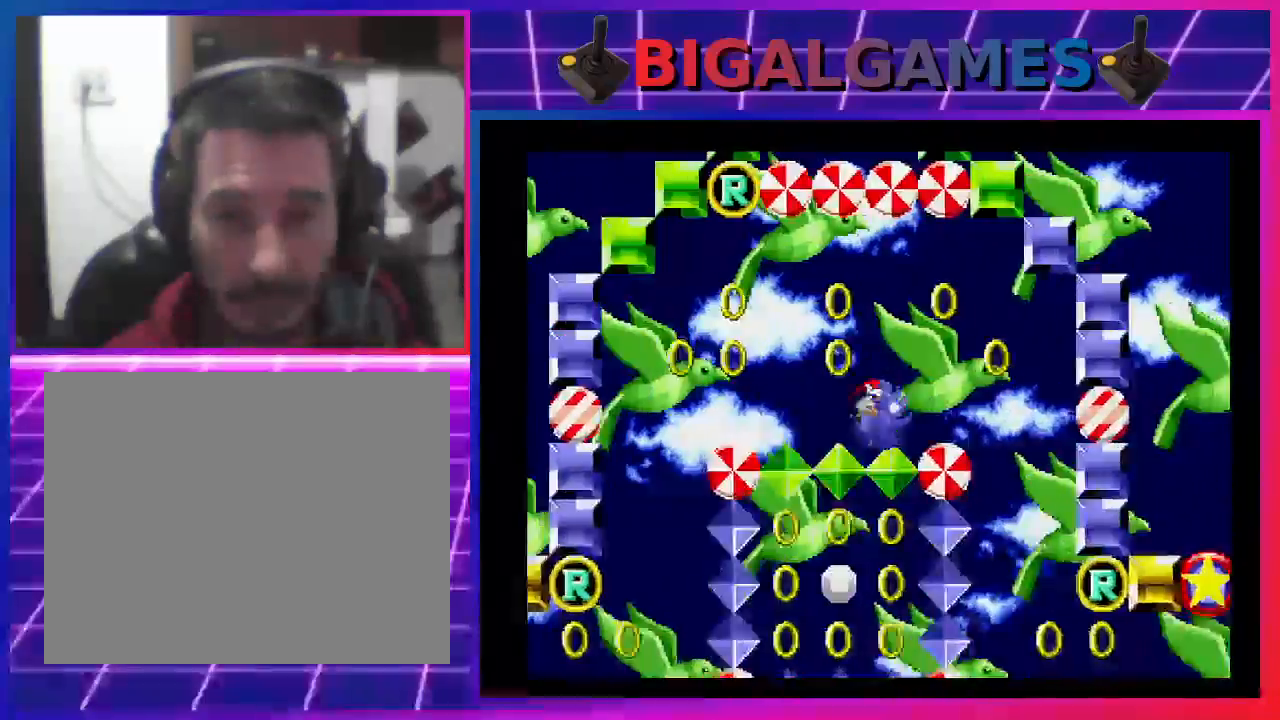
{"buttons": ["DPAD_LEFT"], "events": [[367, "DPAD_LEFT", "down"]]}
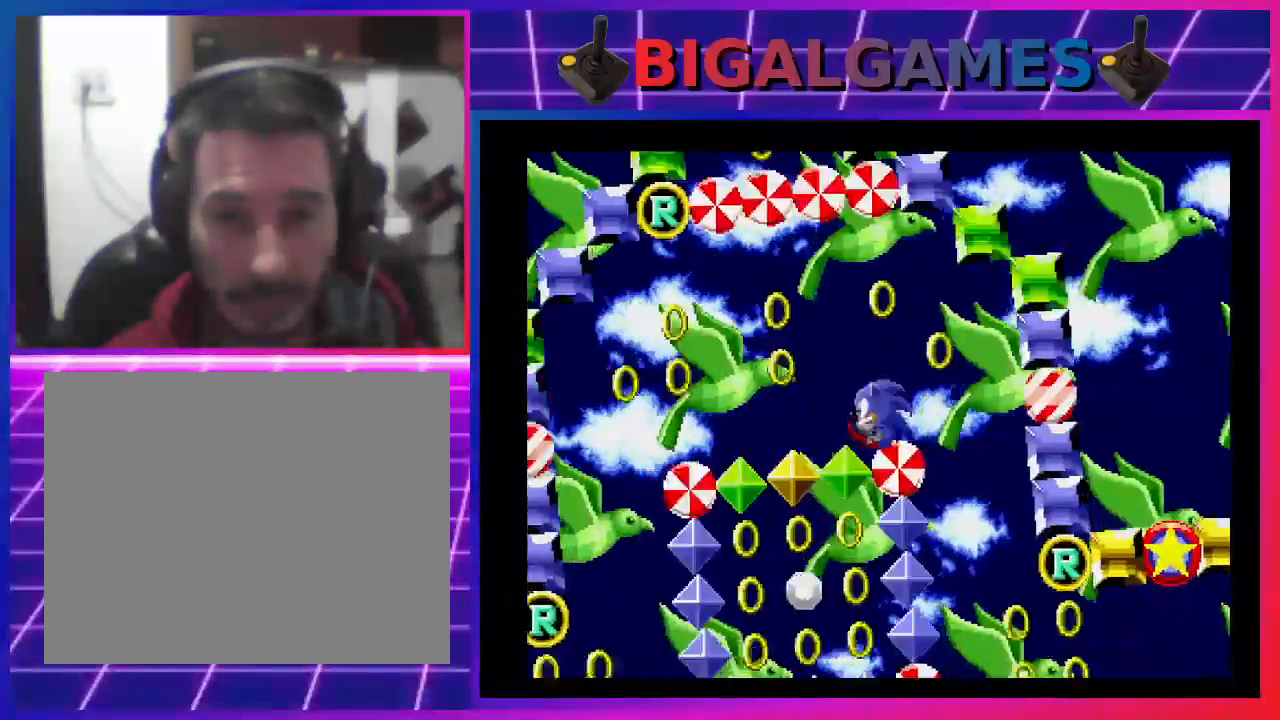
{"buttons": ["DPAD_RIGHT"], "events": [[33, "DPAD_LEFT", "up"], [300, "DPAD_RIGHT", "down"]]}
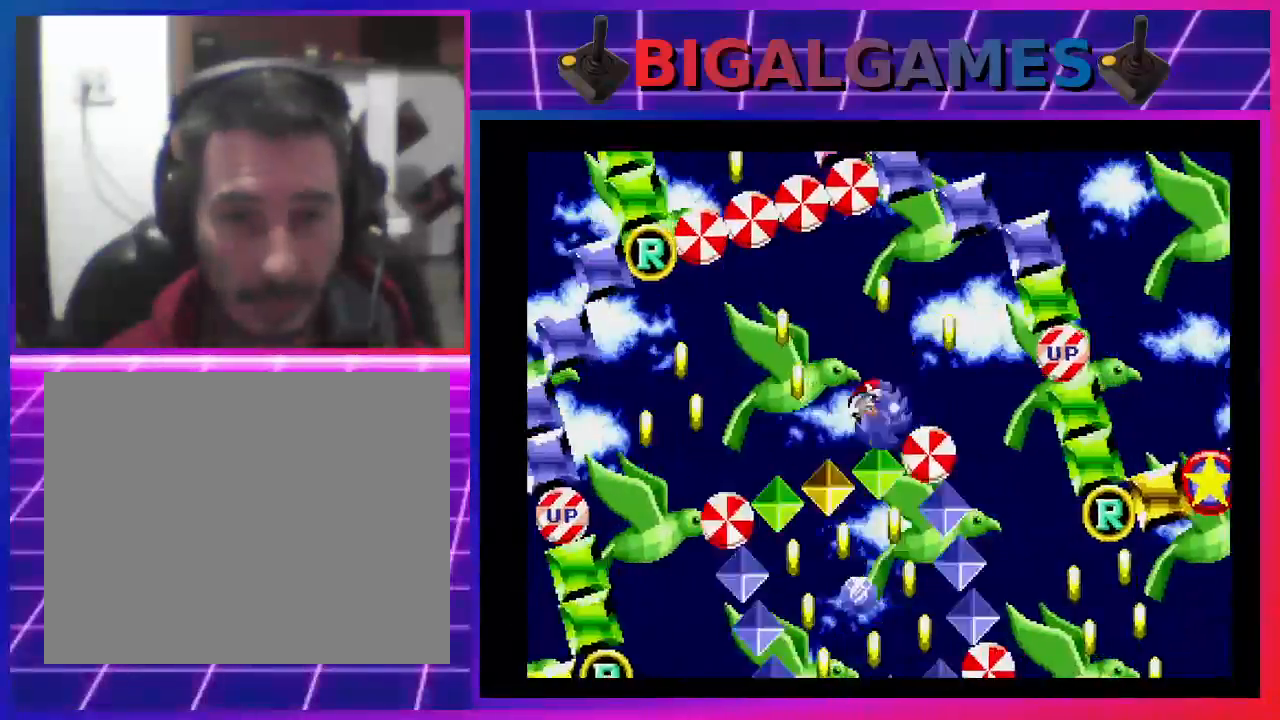
{"buttons": ["DPAD_RIGHT"], "events": []}
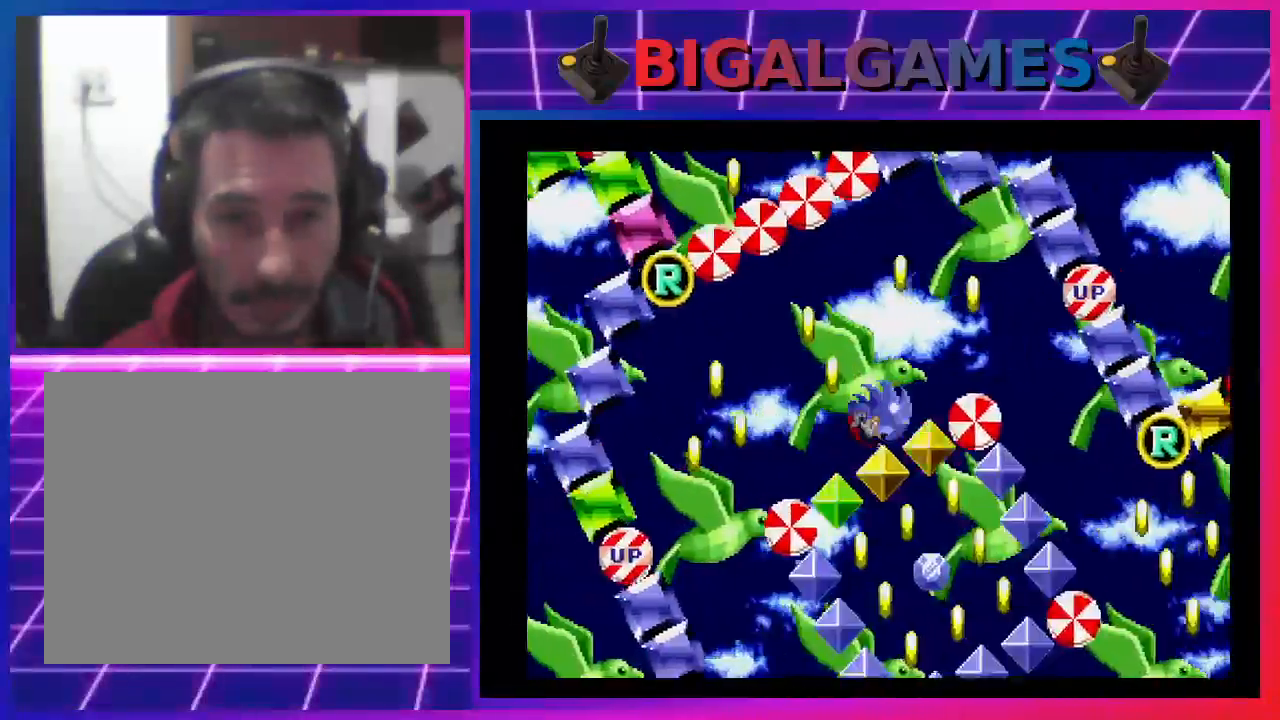
{"buttons": ["CROSS", "DPAD_RIGHT"], "events": [[433, "CROSS", "down"]]}
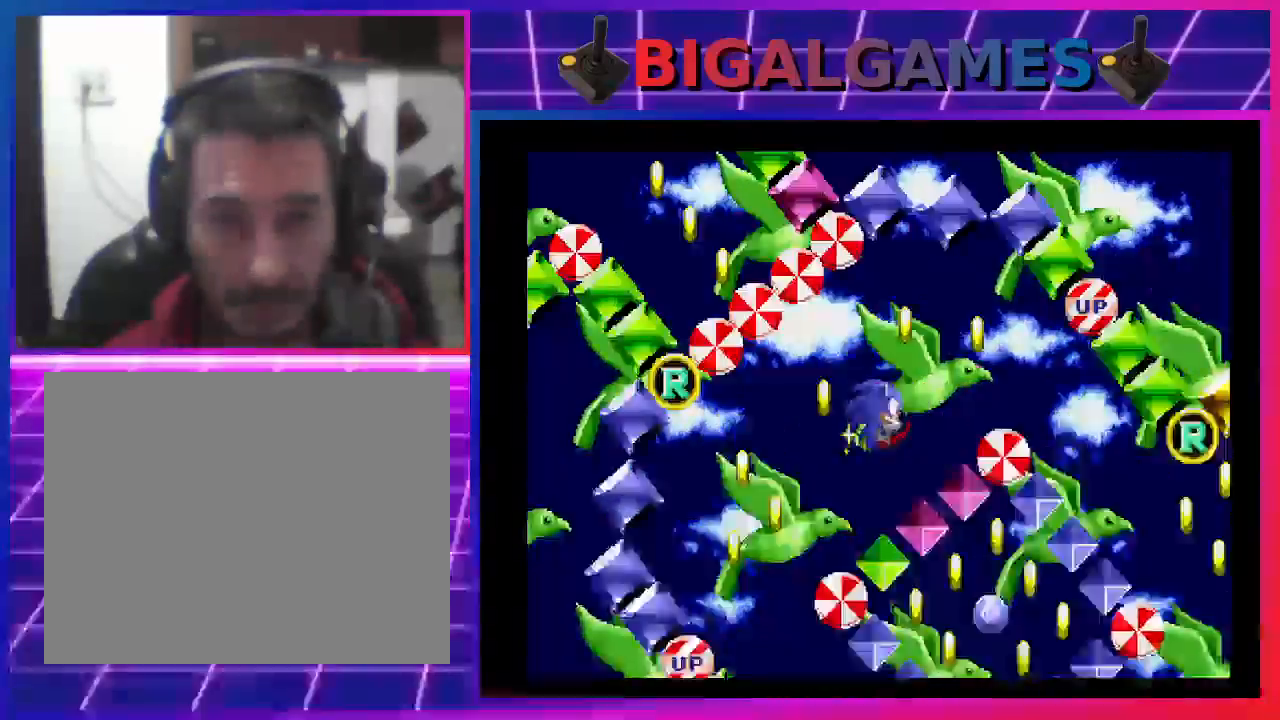
{"buttons": [], "events": [[100, "CROSS", "up"], [367, "DPAD_RIGHT", "up"]]}
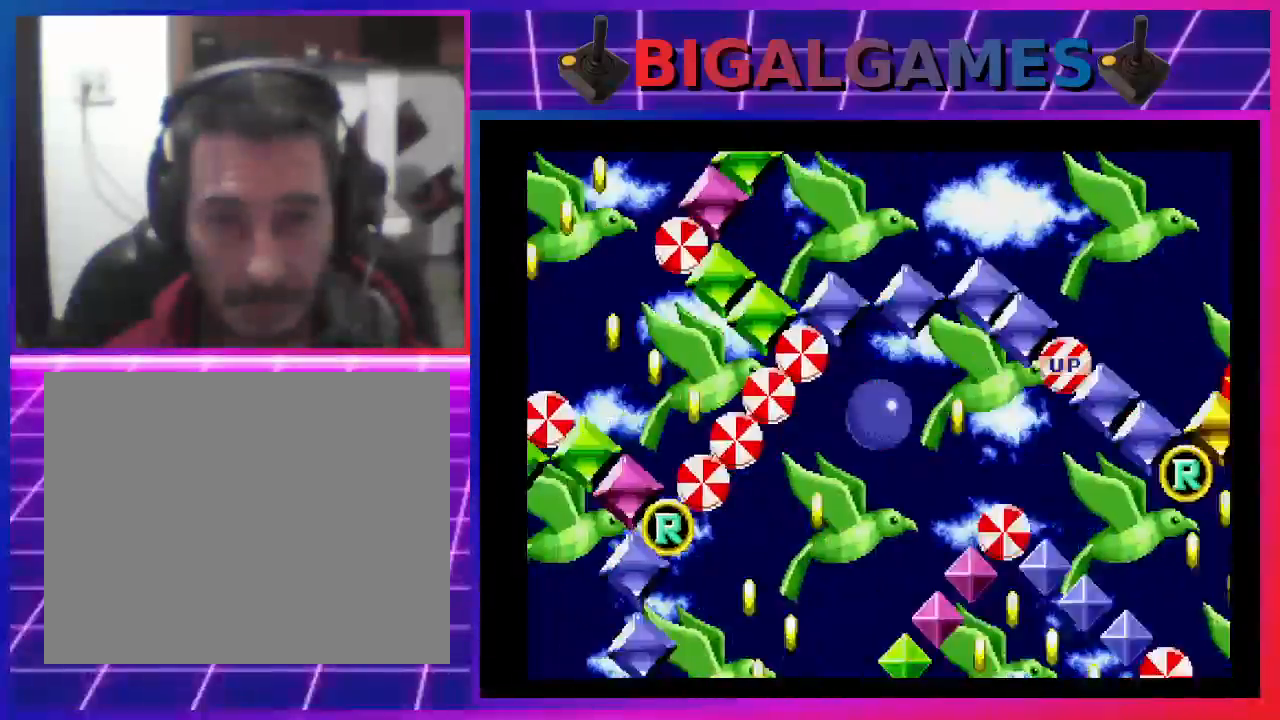
{"buttons": [], "events": [[100, "DPAD_RIGHT", "down"], [267, "DPAD_RIGHT", "up"]]}
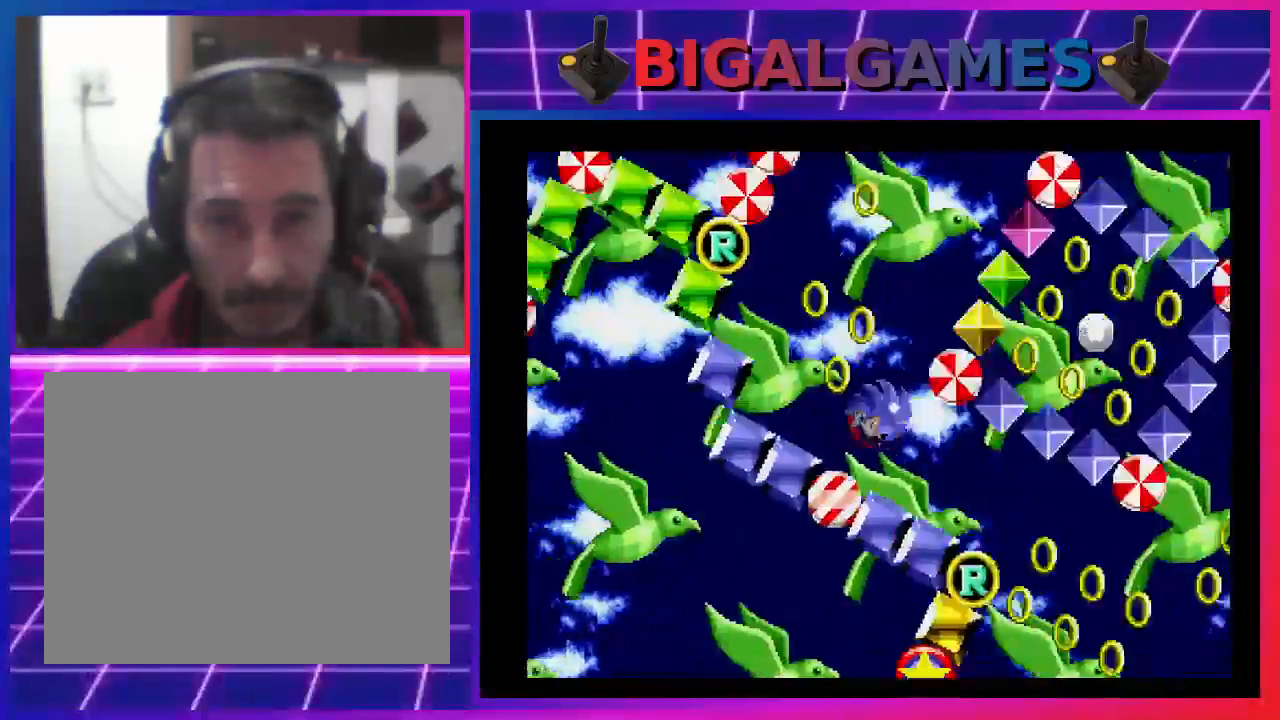
{"buttons": ["CROSS", "DPAD_LEFT"], "events": [[233, "DPAD_LEFT", "down"], [300, "CROSS", "down"]]}
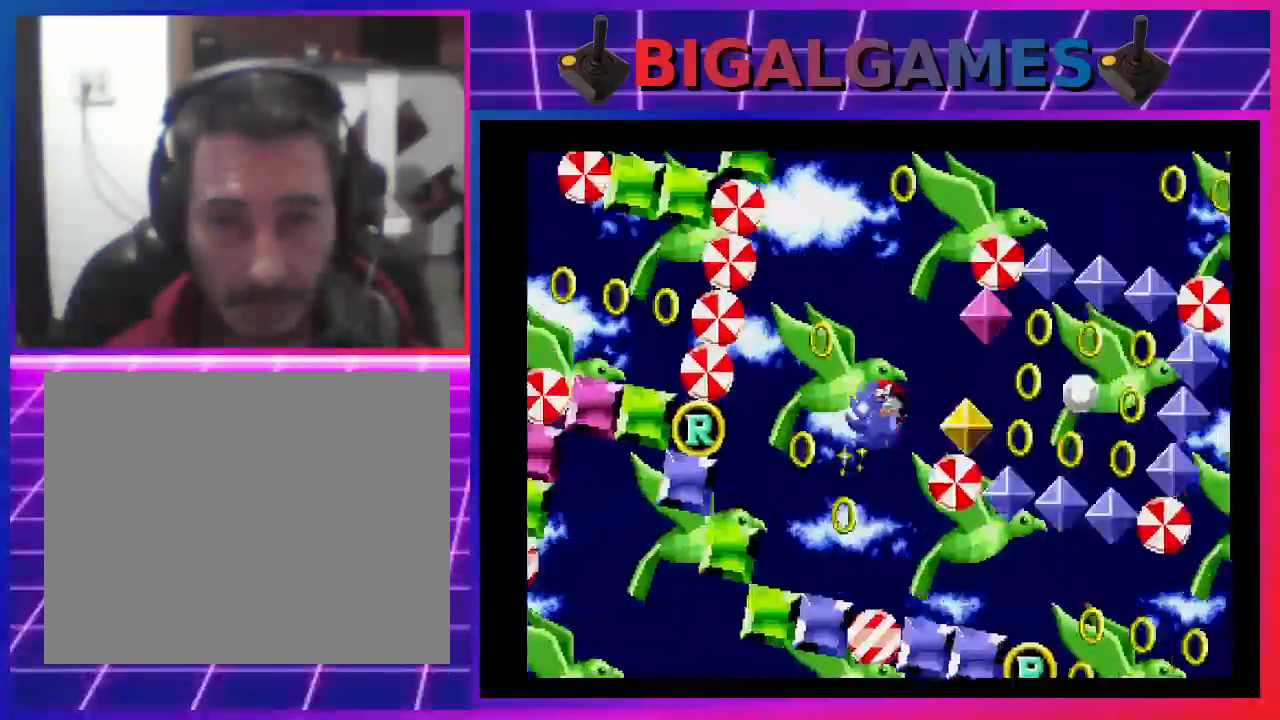
{"buttons": [], "events": [[167, "CROSS", "up"], [167, "DPAD_LEFT", "up"]]}
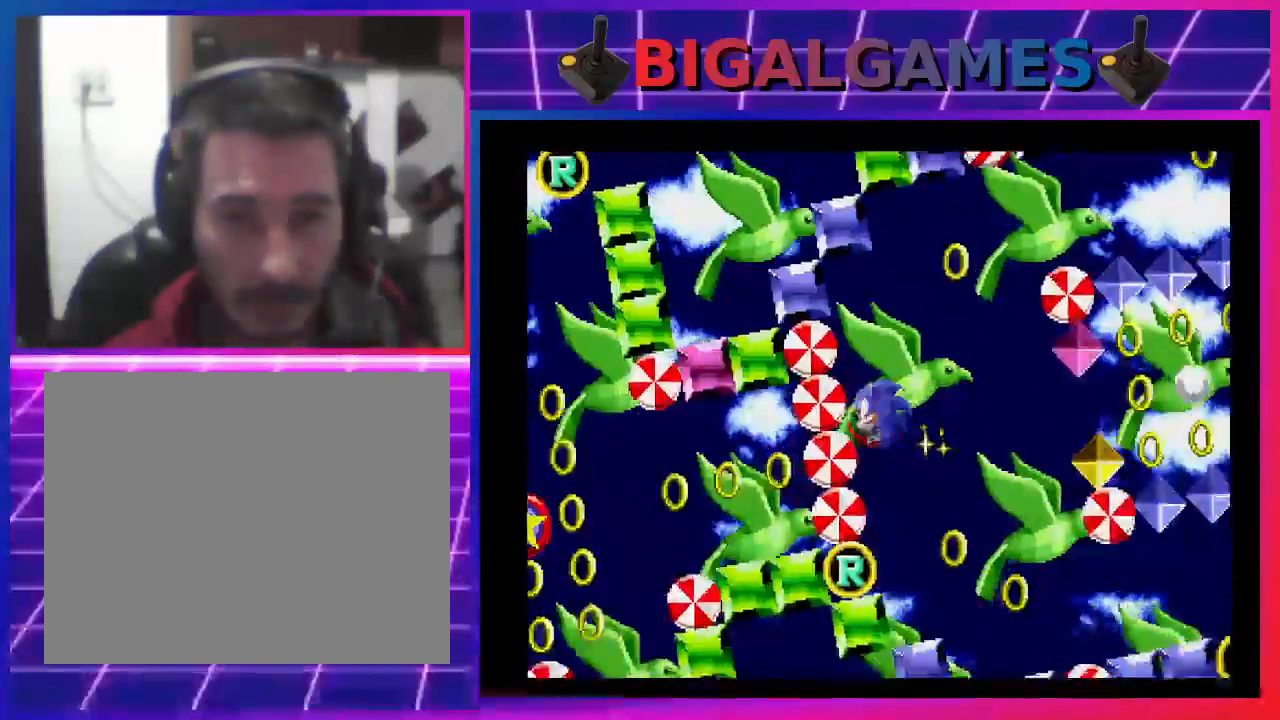
{"buttons": [], "events": []}
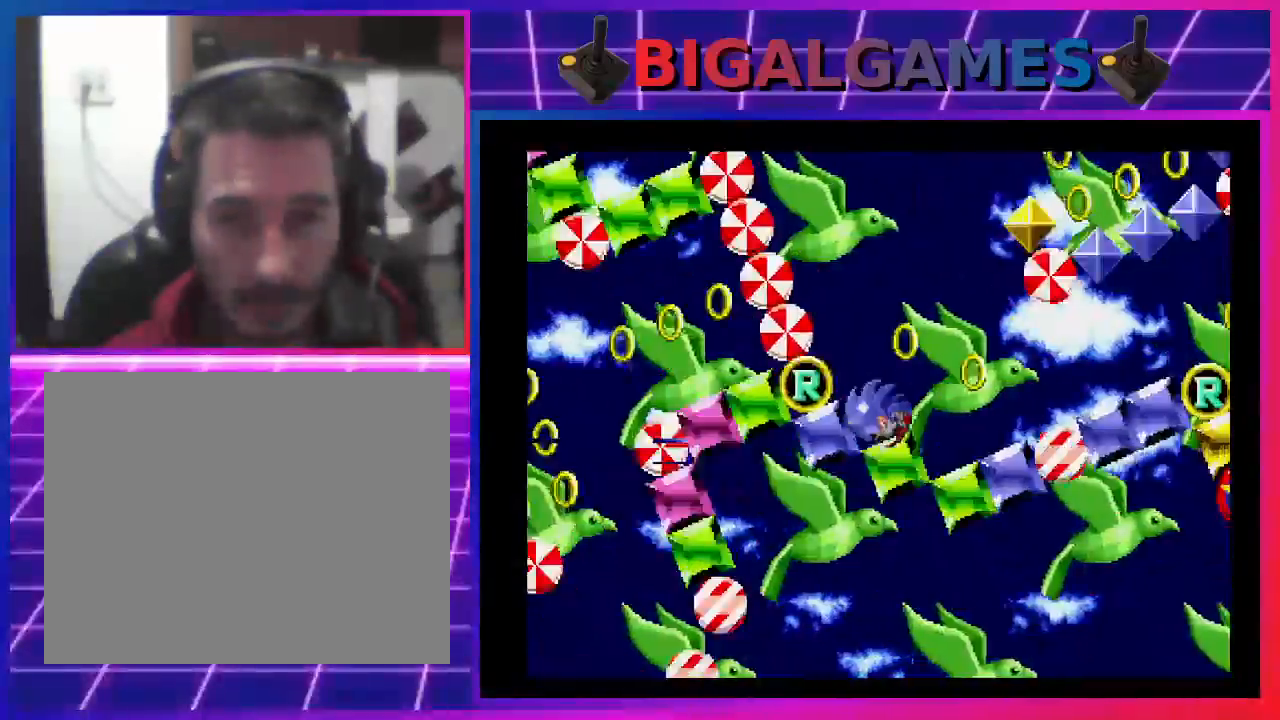
{"buttons": [], "events": []}
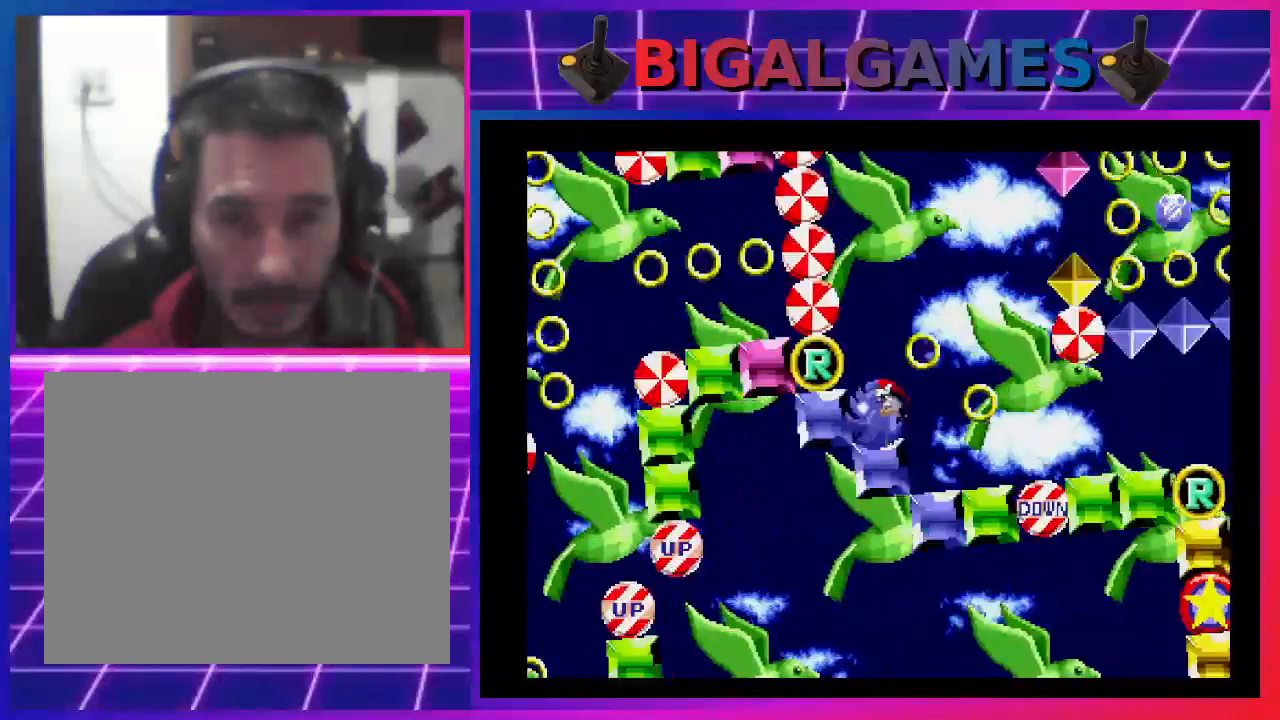
{"buttons": ["DPAD_RIGHT"], "events": [[167, "DPAD_RIGHT", "down"], [200, "CROSS", "down"], [267, "CROSS", "up"]]}
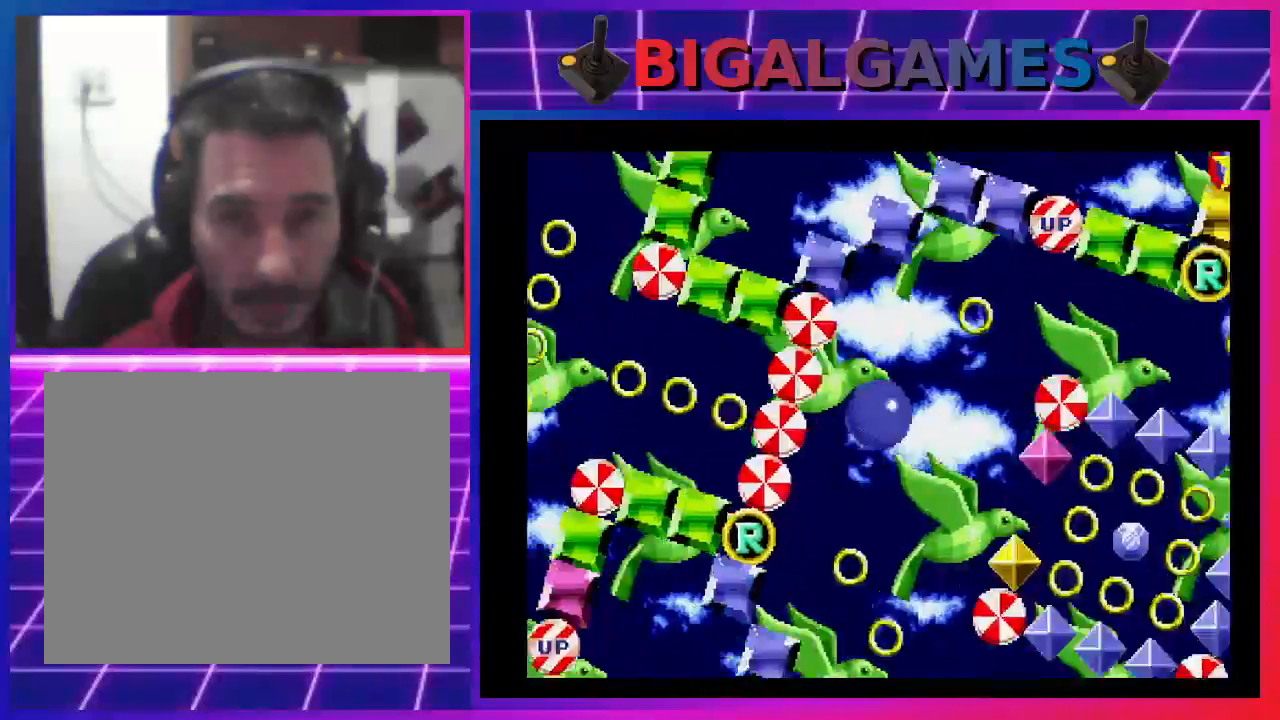
{"buttons": ["DPAD_LEFT"], "events": [[133, "DPAD_RIGHT", "up"], [400, "DPAD_LEFT", "down"]]}
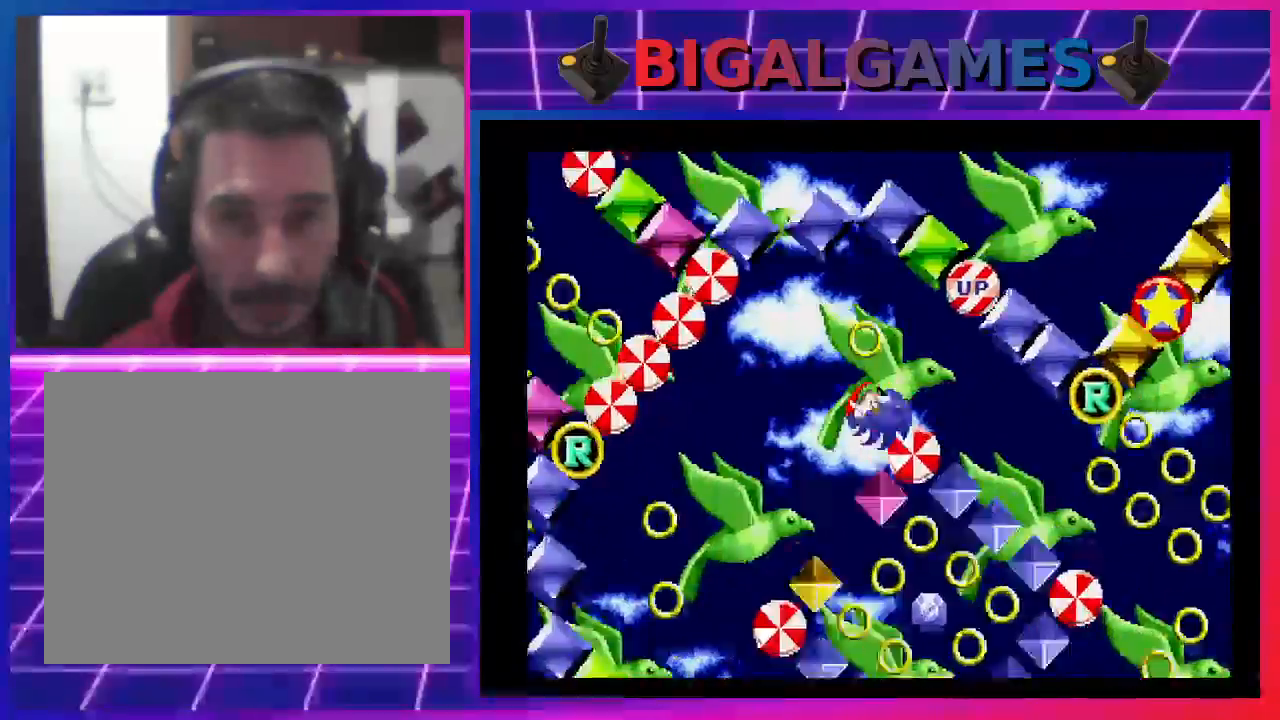
{"buttons": ["CROSS", "DPAD_RIGHT"], "events": [[167, "DPAD_LEFT", "up"], [267, "DPAD_RIGHT", "down"], [467, "CROSS", "down"]]}
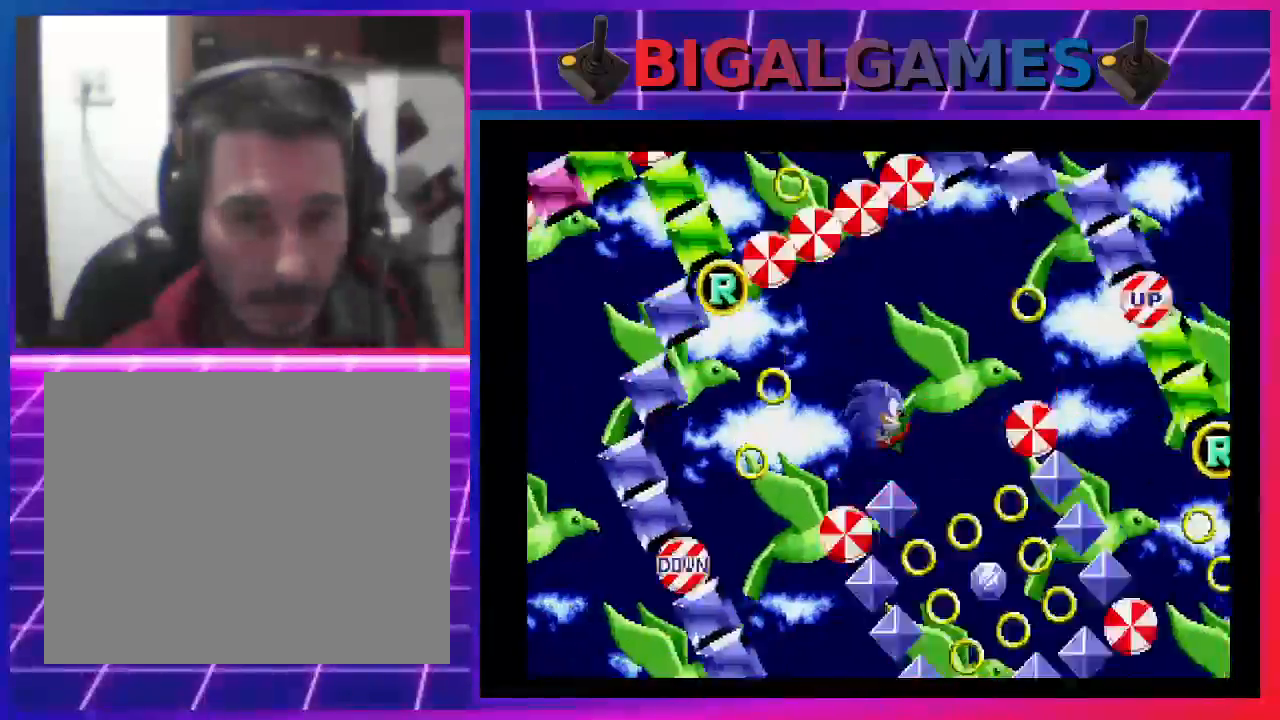
{"buttons": ["DPAD_LEFT"], "events": [[167, "CROSS", "up"], [267, "DPAD_RIGHT", "up"], [400, "DPAD_LEFT", "down"]]}
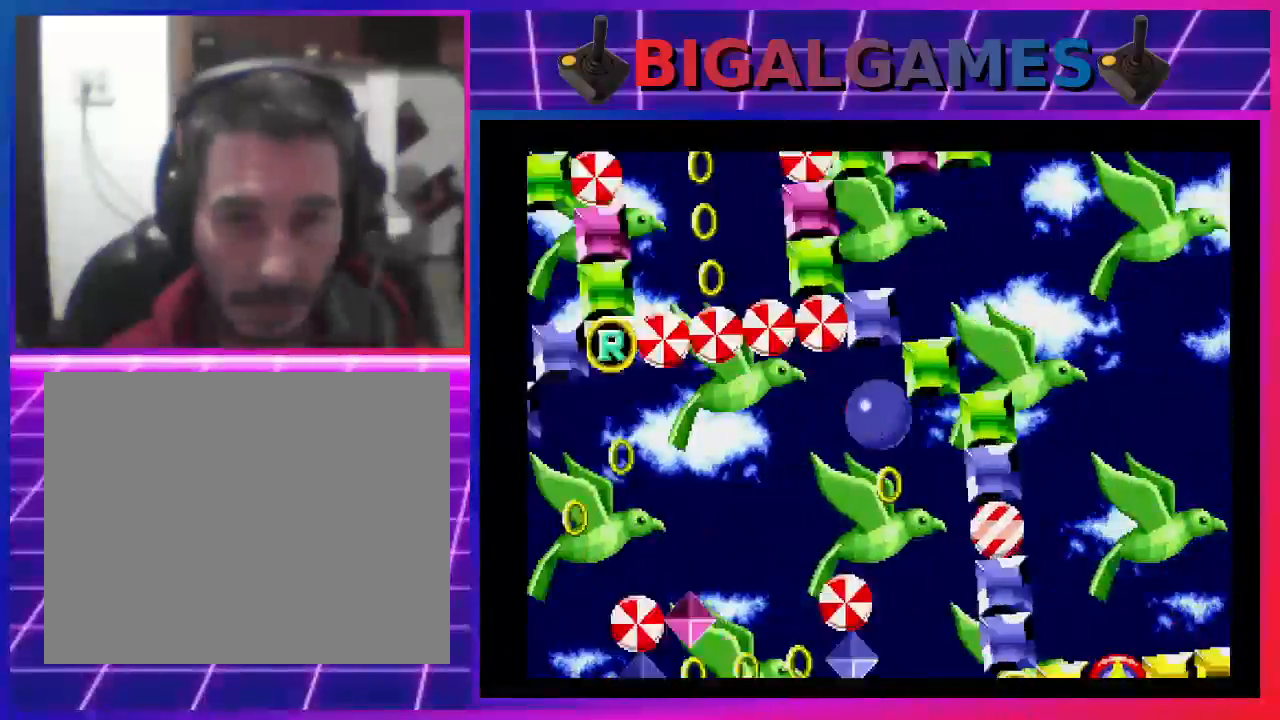
{"buttons": ["DPAD_LEFT"], "events": [[167, "CROSS", "down"], [467, "CROSS", "up"]]}
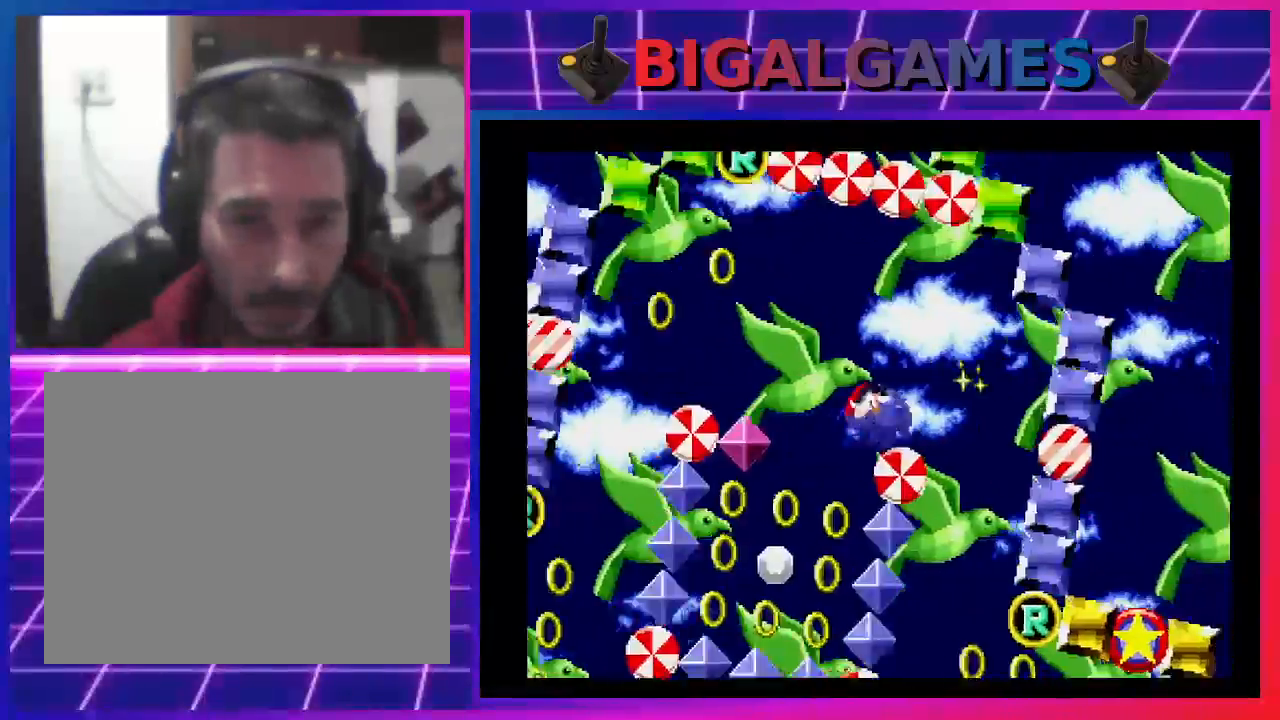
{"buttons": ["DPAD_LEFT"], "events": [[67, "DPAD_LEFT", "up"], [433, "DPAD_LEFT", "down"]]}
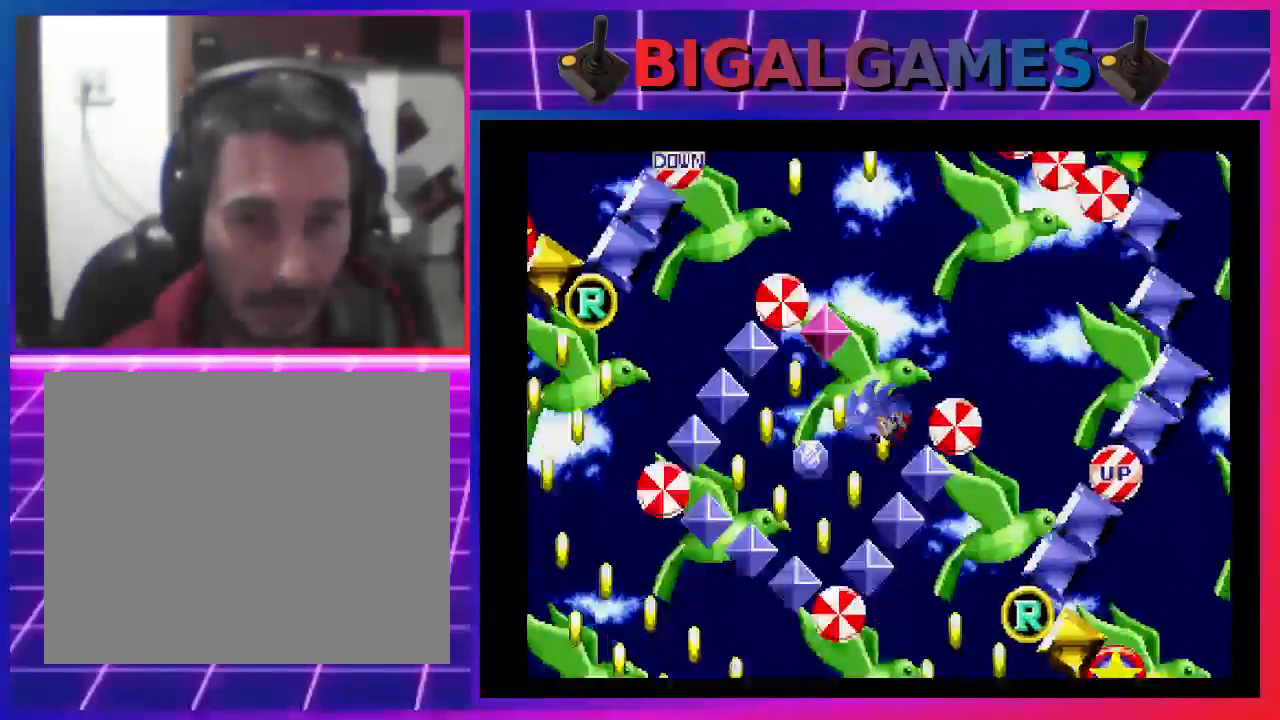
{"buttons": [], "events": [[333, "DPAD_LEFT", "up"]]}
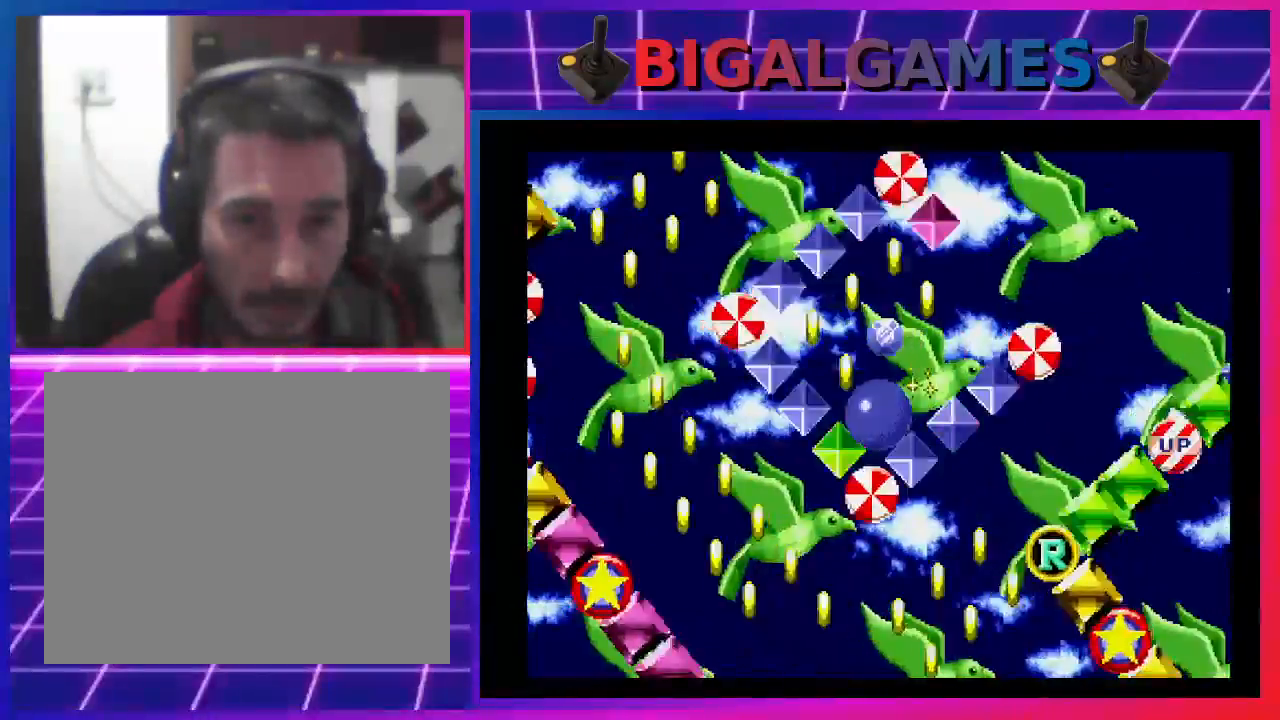
{"buttons": [], "events": []}
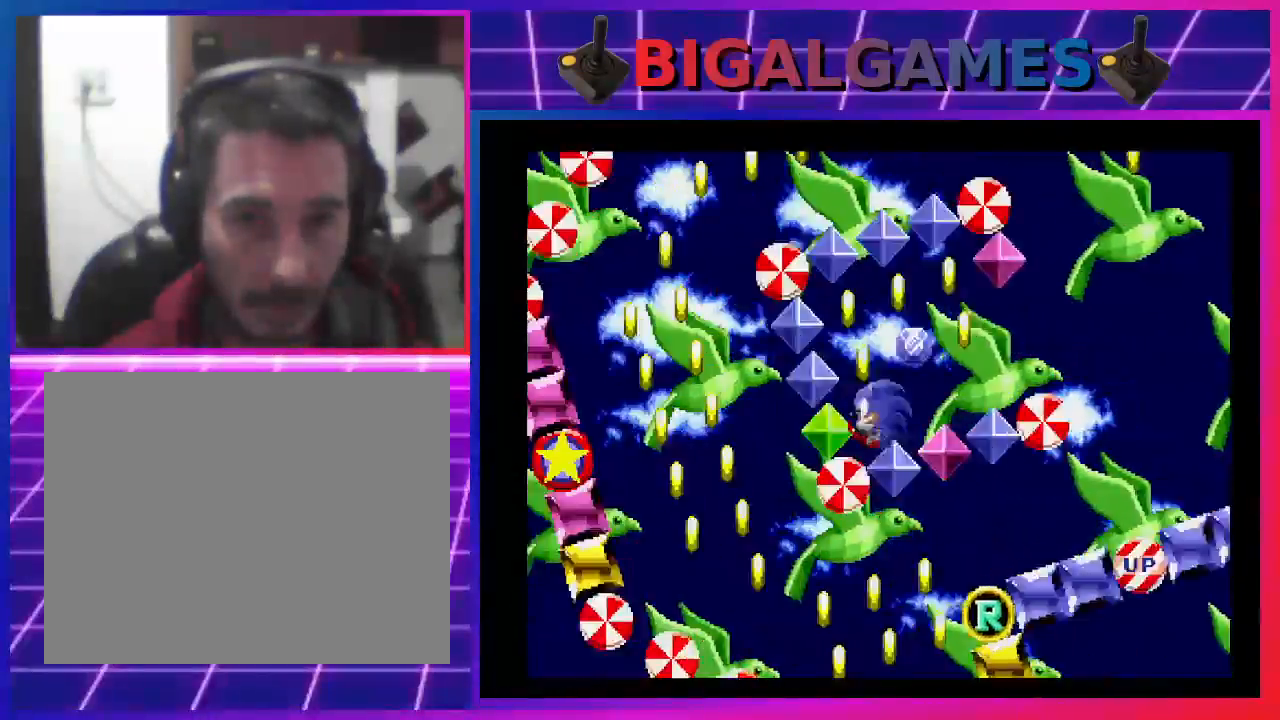
{"buttons": ["DPAD_RIGHT"], "events": [[100, "CROSS", "down"], [233, "CROSS", "up"], [467, "DPAD_RIGHT", "down"]]}
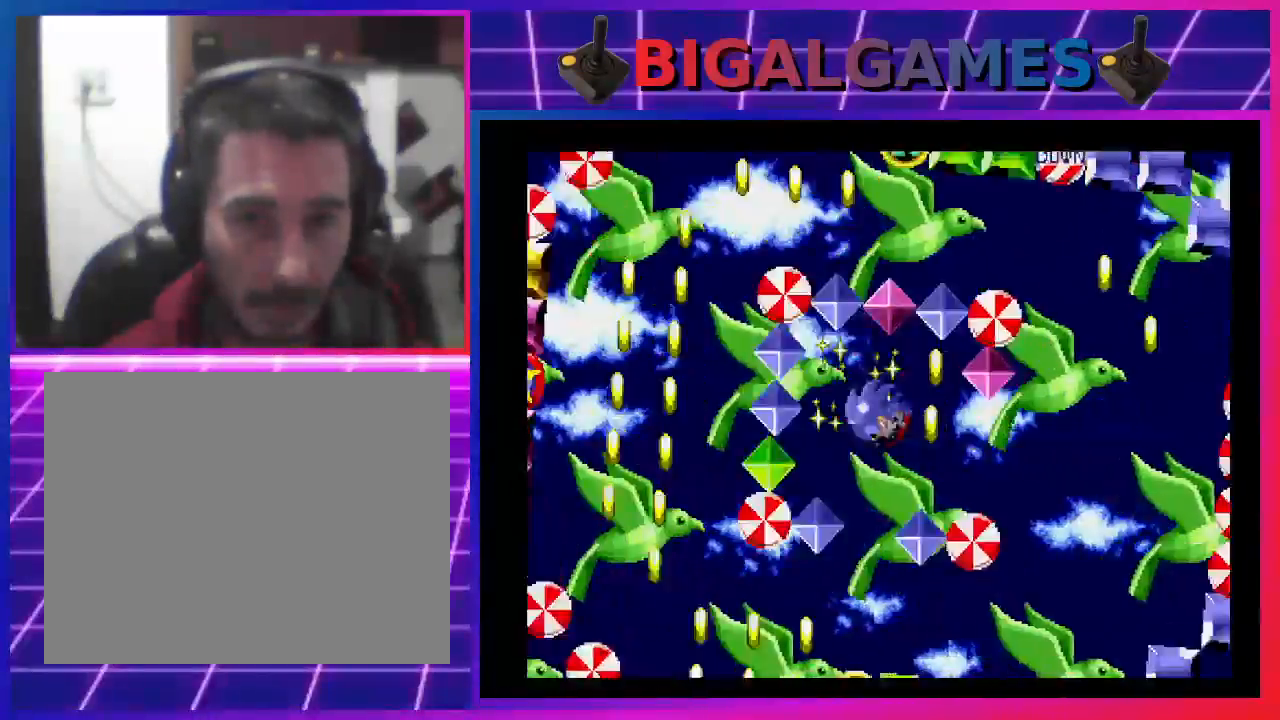
{"buttons": [], "events": [[133, "DPAD_RIGHT", "up"]]}
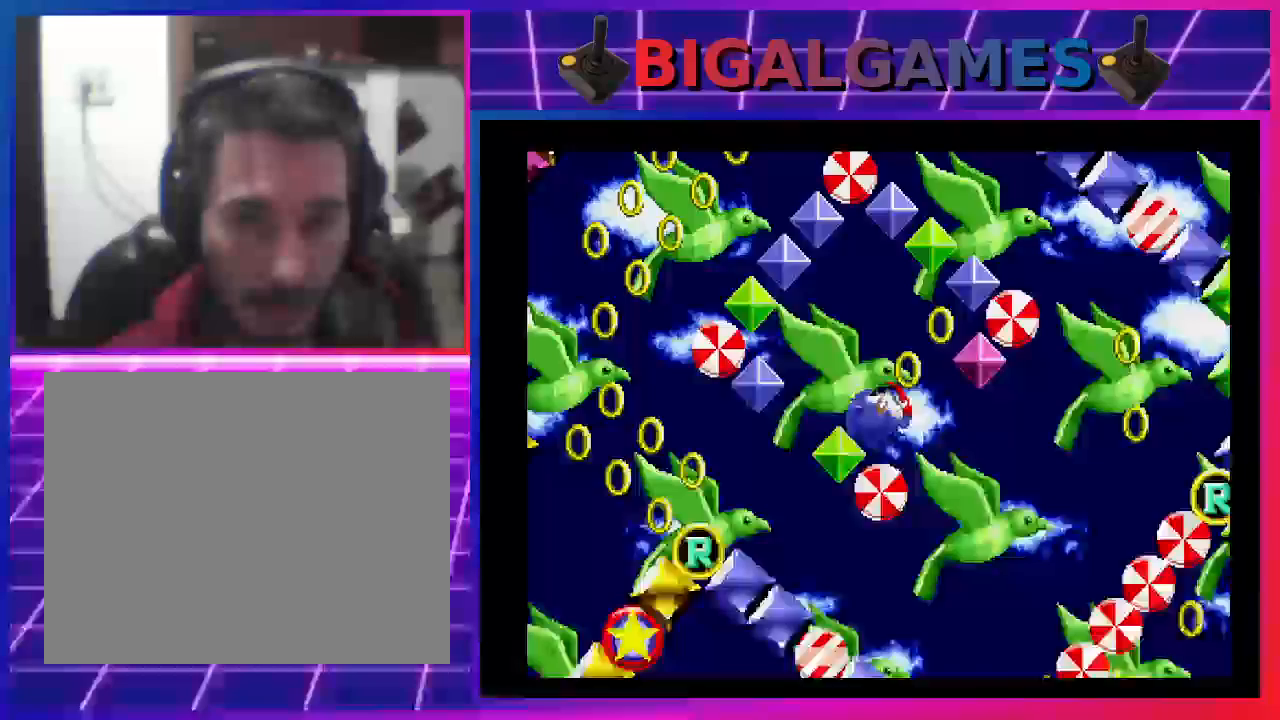
{"buttons": [], "events": [[133, "CROSS", "down"], [333, "CROSS", "up"]]}